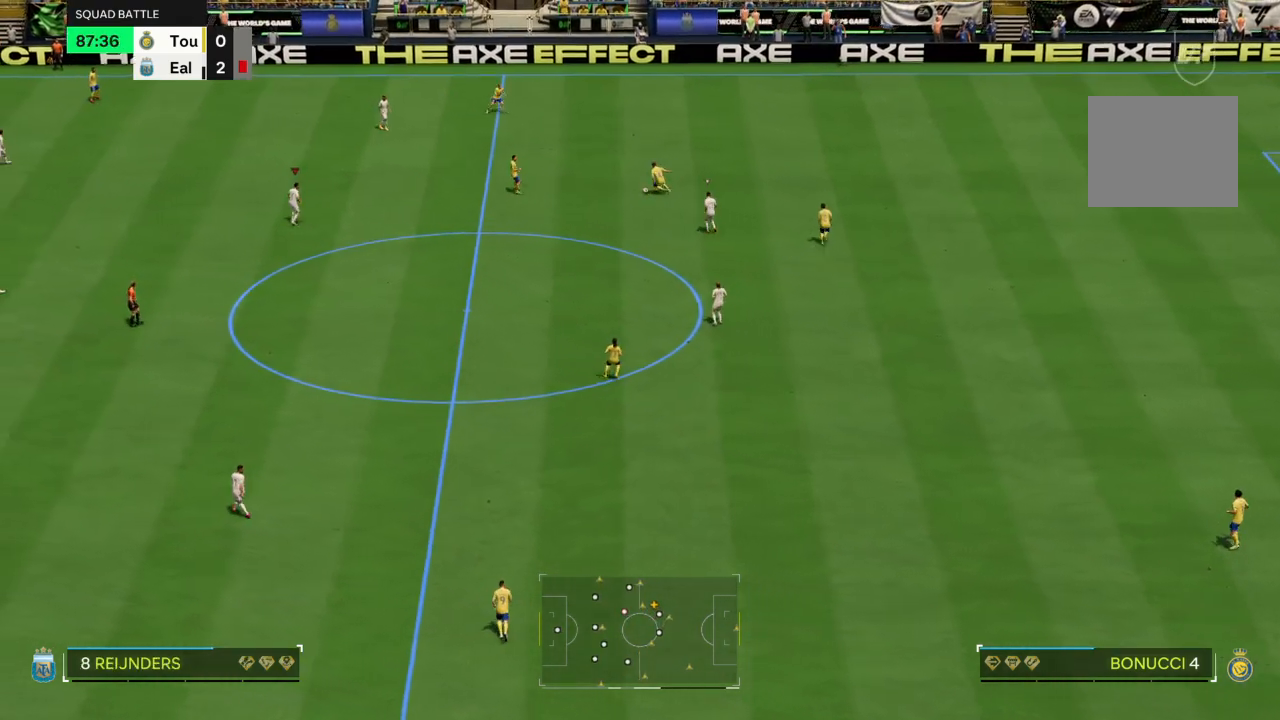
Gameplay with a controller (PlayStation layout); each line is a JSON object with the inputs held at the frame after it. "events" lists button and stick changes between this image and that frame as [ms after this image, input, new state], when the widget could be followed in between. Not read: L3 R3.
{"buttons": ["L2"], "left_stick": "up-right", "right_stick": "center", "events": [[234, "L2", "down"], [334, "left_stick", "up-right"]]}
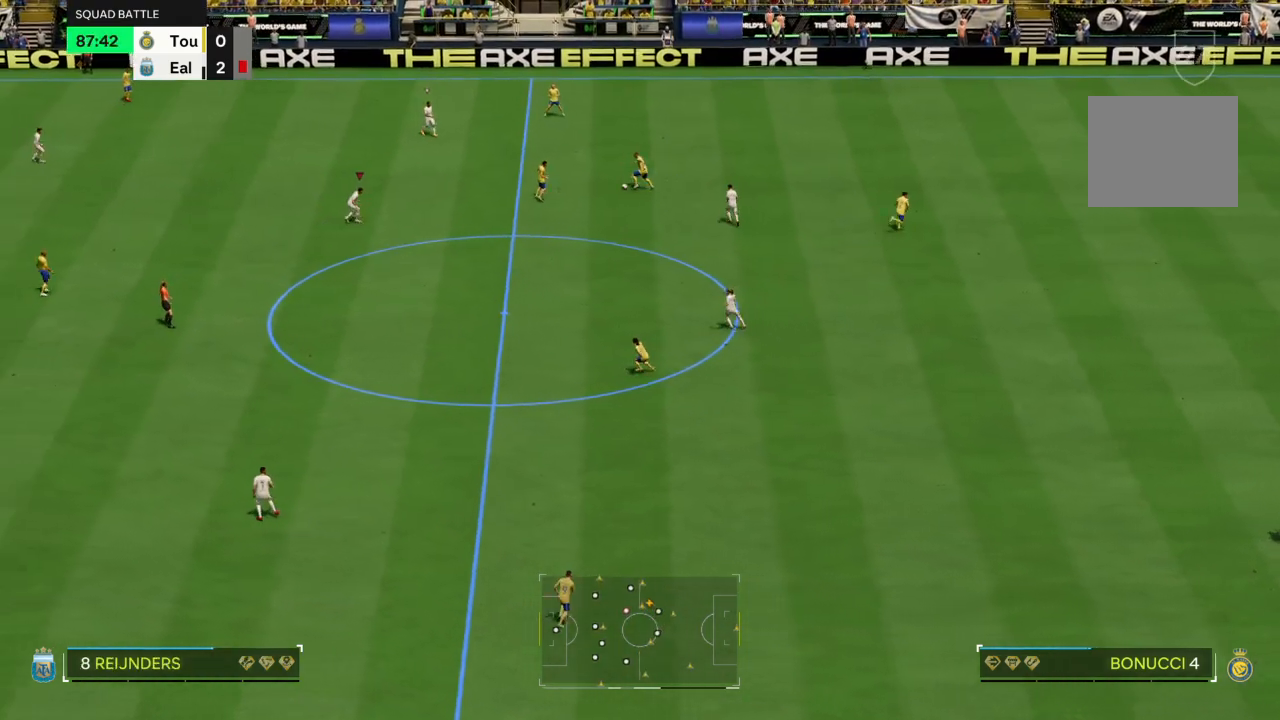
{"buttons": ["L2"], "left_stick": "up-right", "right_stick": "center", "events": []}
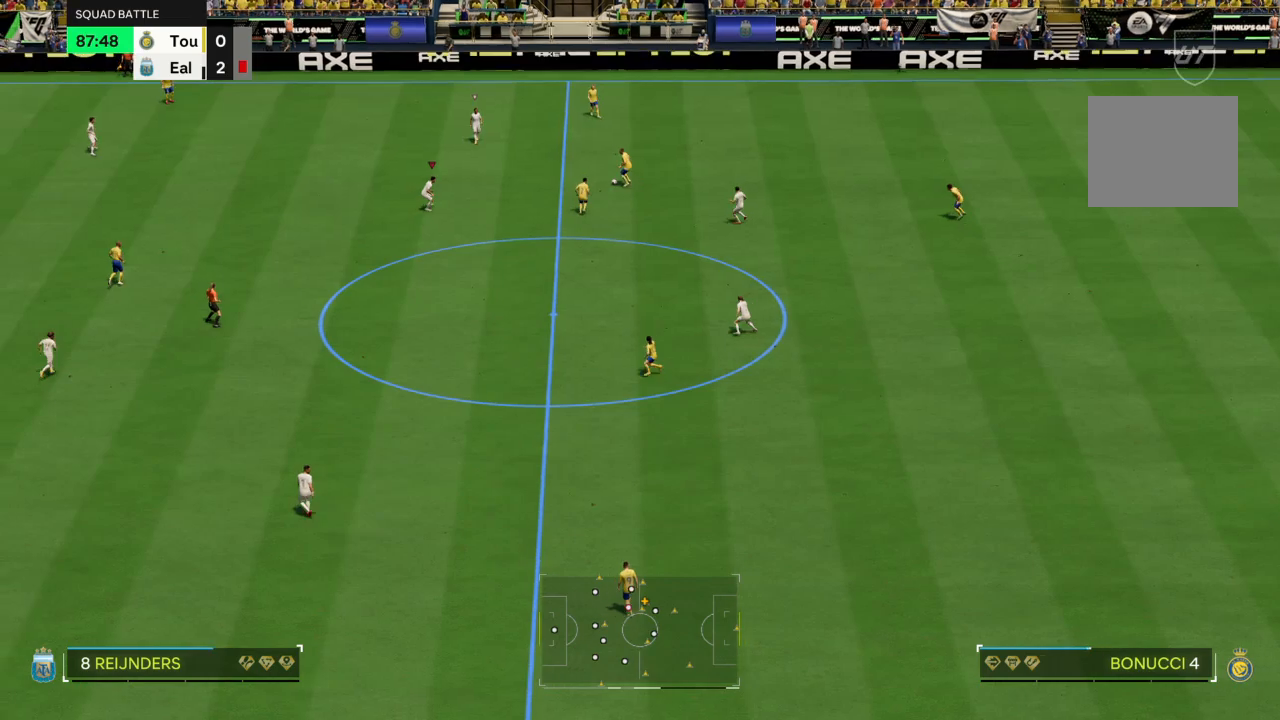
{"buttons": ["L2"], "left_stick": "right", "right_stick": "center", "events": [[501, "left_stick", "right"]]}
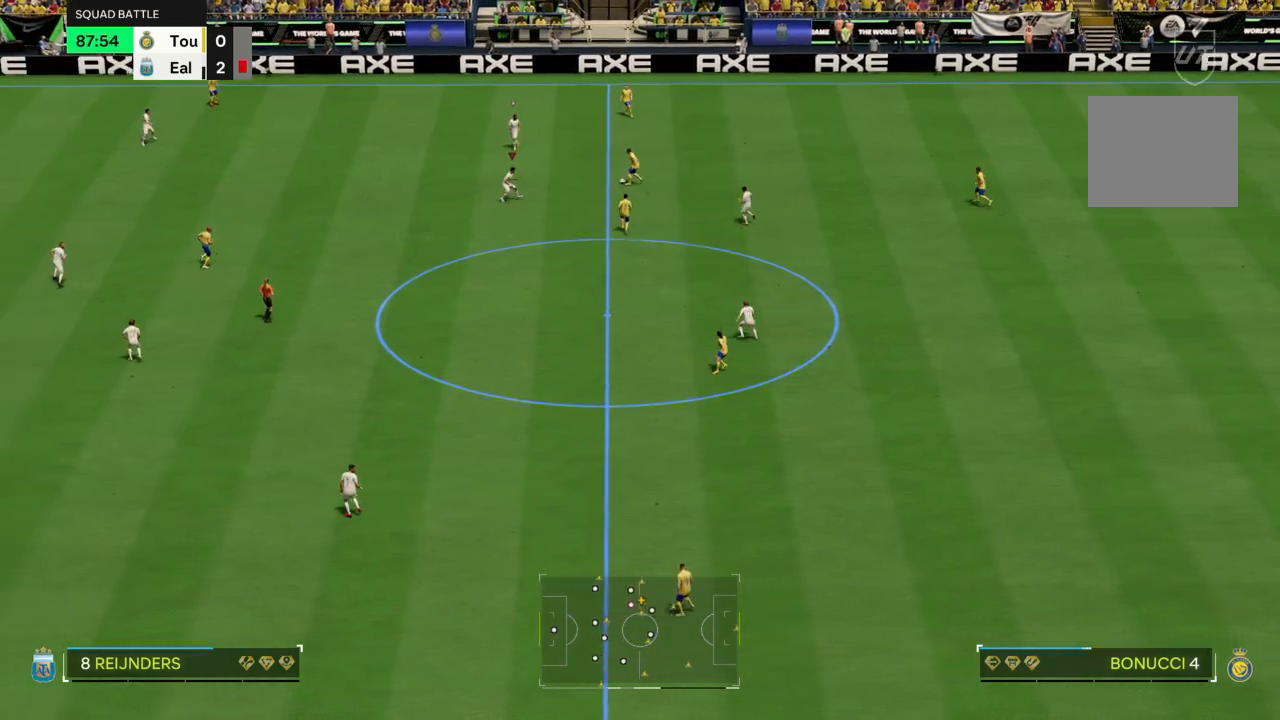
{"buttons": ["L2"], "left_stick": "down-right", "right_stick": "center", "events": [[200, "left_stick", "down-right"]]}
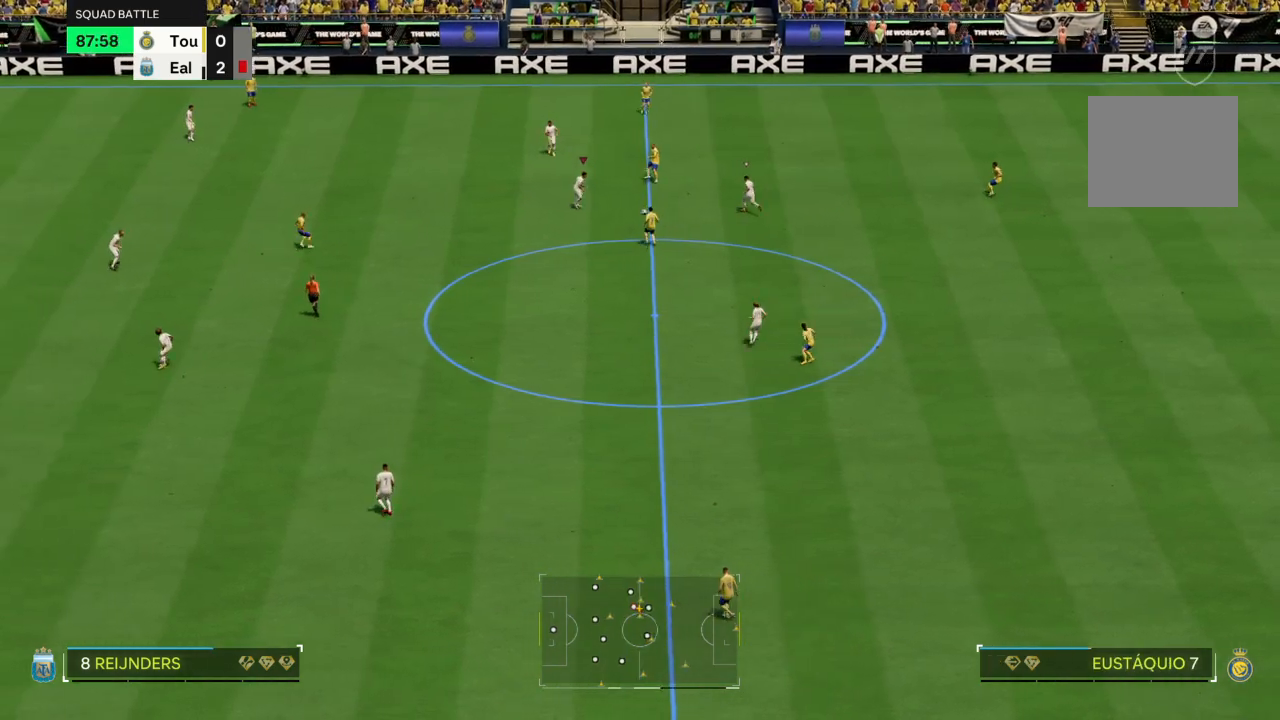
{"buttons": ["R2"], "left_stick": "down", "right_stick": "center", "events": [[34, "left_stick", "down"], [367, "L2", "up"], [401, "R2", "down"]]}
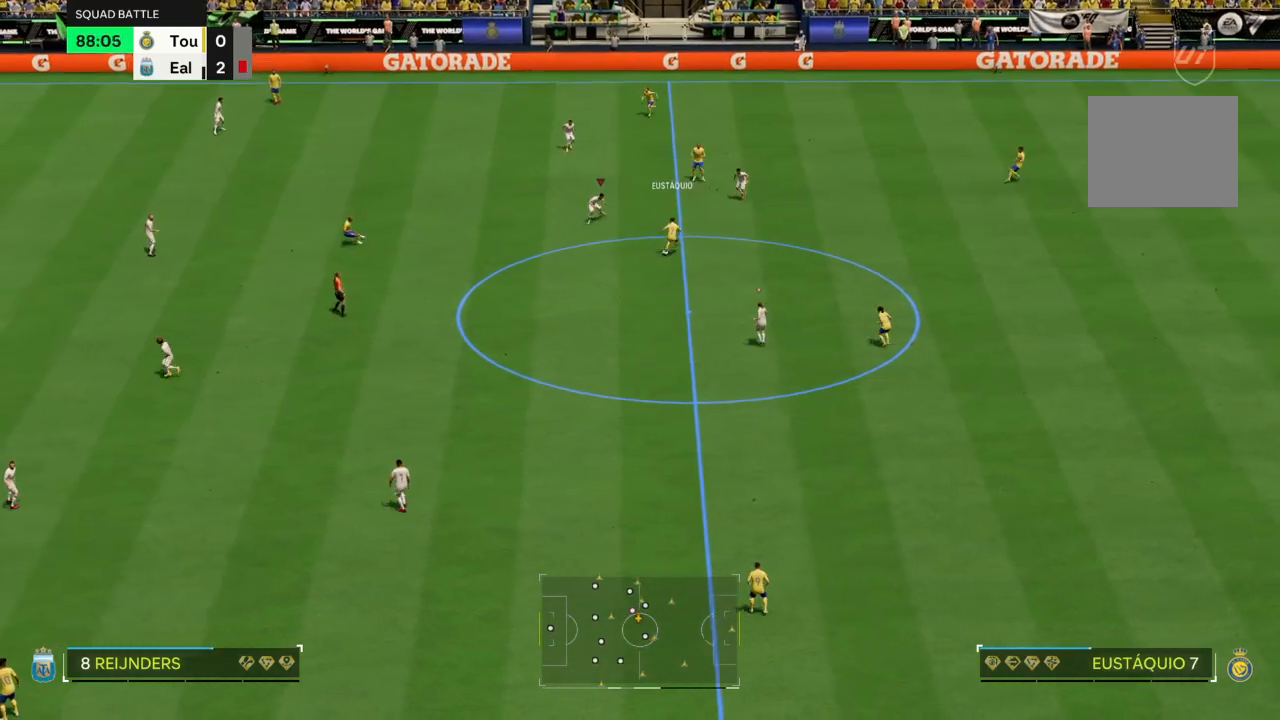
{"buttons": ["R2"], "left_stick": "down", "right_stick": "center", "events": []}
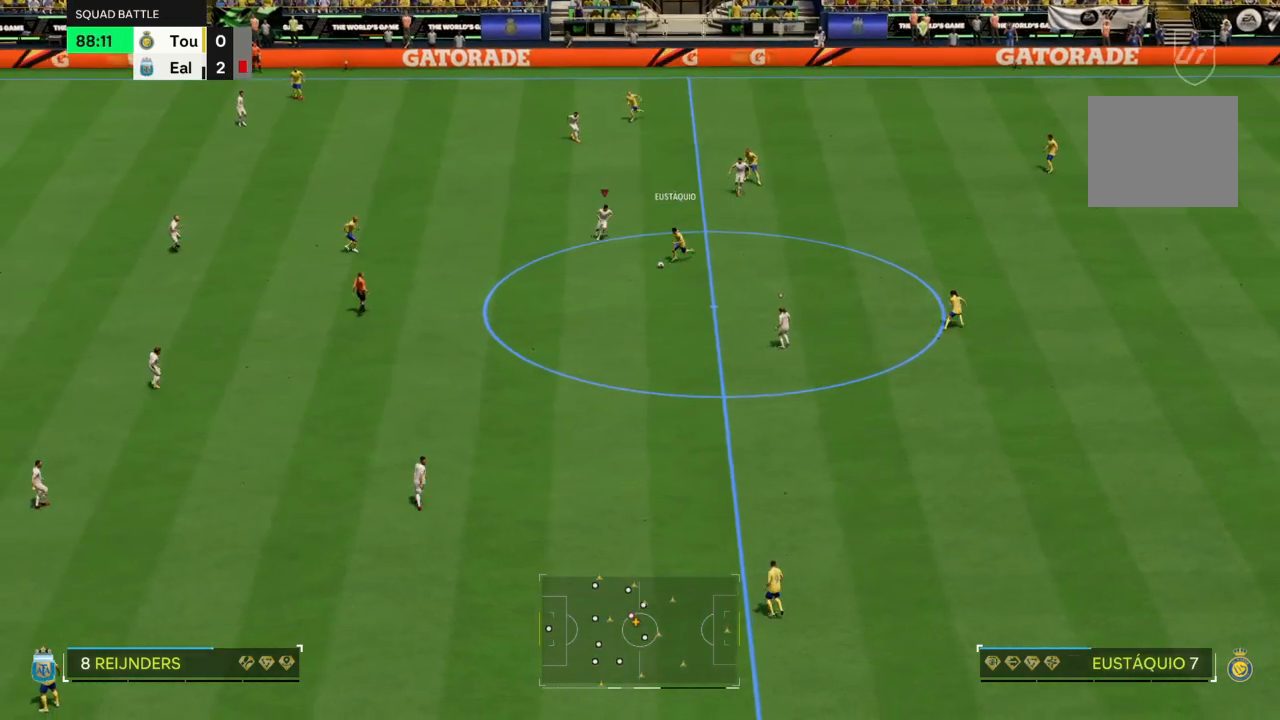
{"buttons": ["R2"], "left_stick": "down", "right_stick": "center", "events": []}
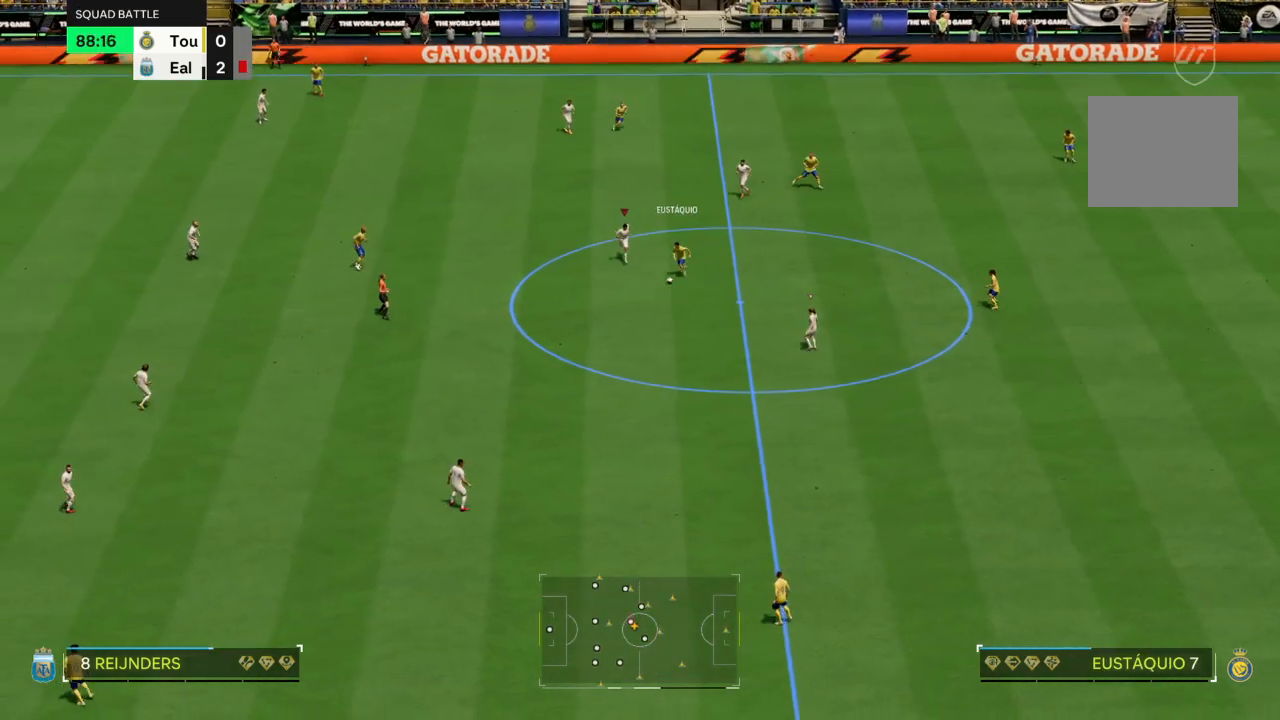
{"buttons": ["R2"], "left_stick": "down", "right_stick": "center", "events": []}
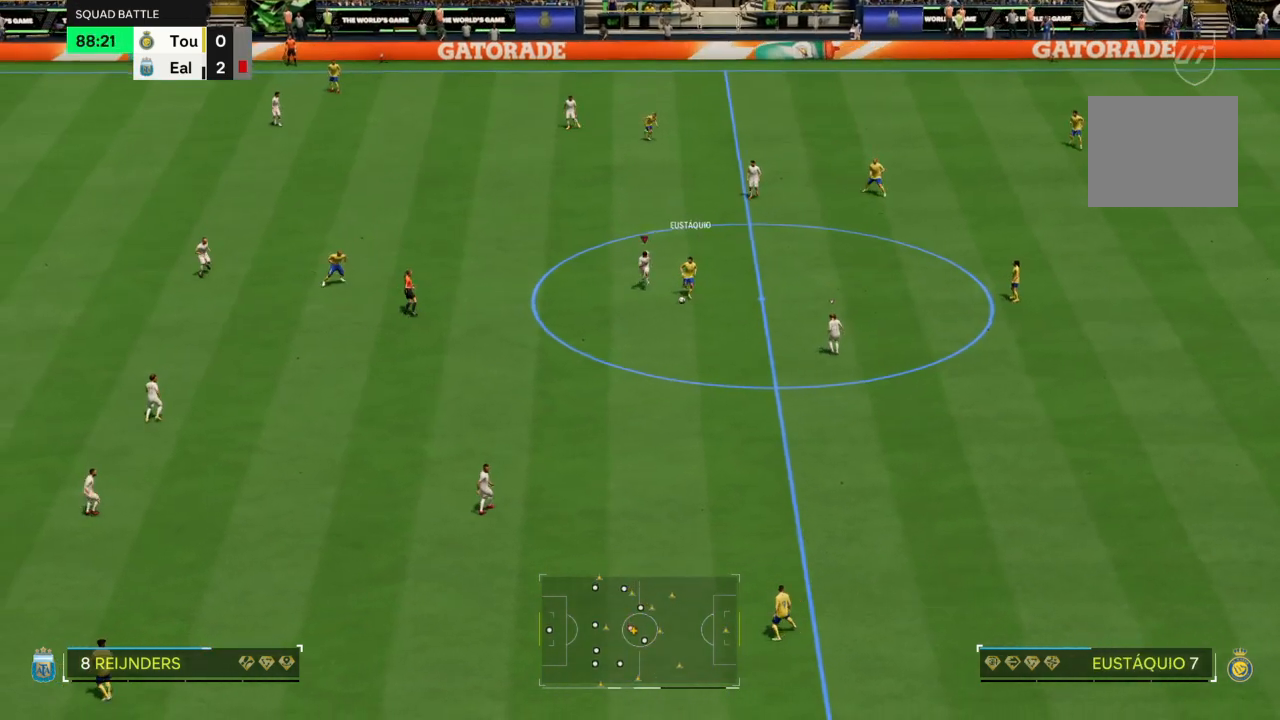
{"buttons": ["R2"], "left_stick": "right", "right_stick": "center", "events": [[267, "CIRCLE", "down"], [434, "left_stick", "right"], [501, "CIRCLE", "up"]]}
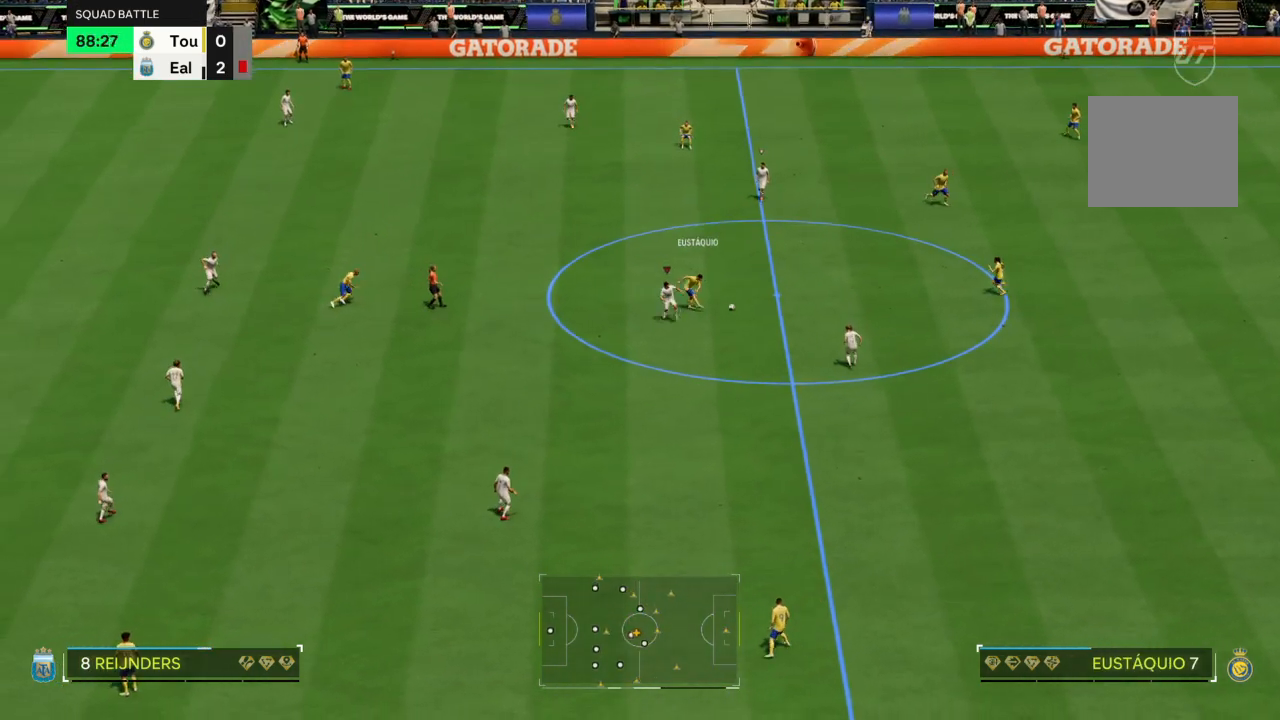
{"buttons": [], "left_stick": "center", "right_stick": "center", "events": [[167, "left_stick", "up-right"], [434, "R2", "up"], [467, "left_stick", "center"]]}
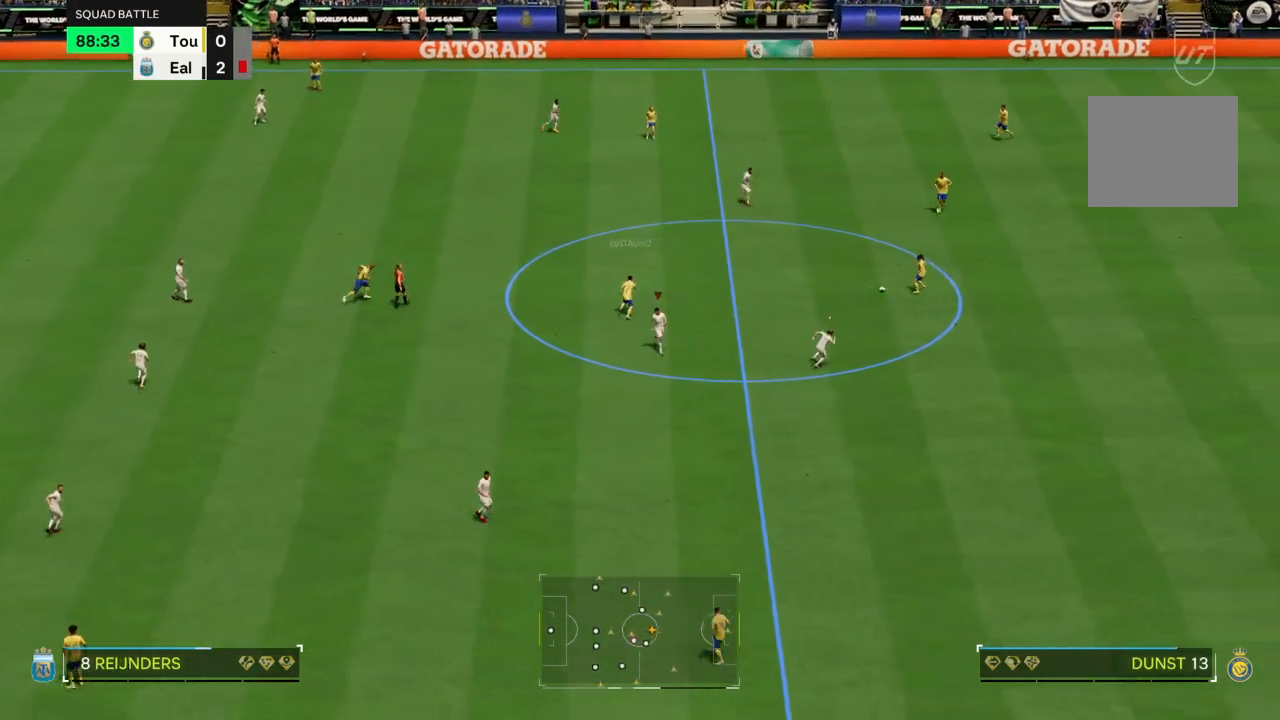
{"buttons": ["R2"], "left_stick": "down", "right_stick": "center", "events": [[34, "left_stick", "up"], [167, "left_stick", "center"], [234, "left_stick", "down"], [334, "R2", "down"]]}
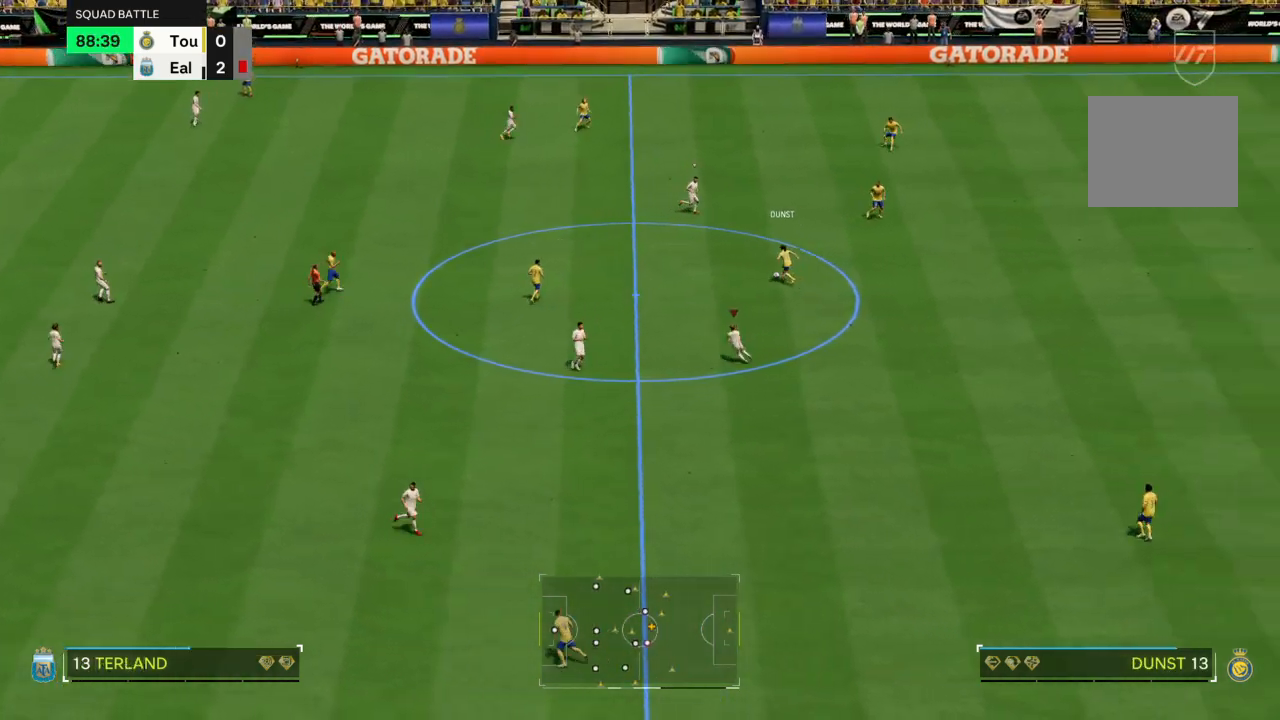
{"buttons": ["R2"], "left_stick": "left", "right_stick": "center", "events": [[233, "left_stick", "center"], [500, "left_stick", "left"]]}
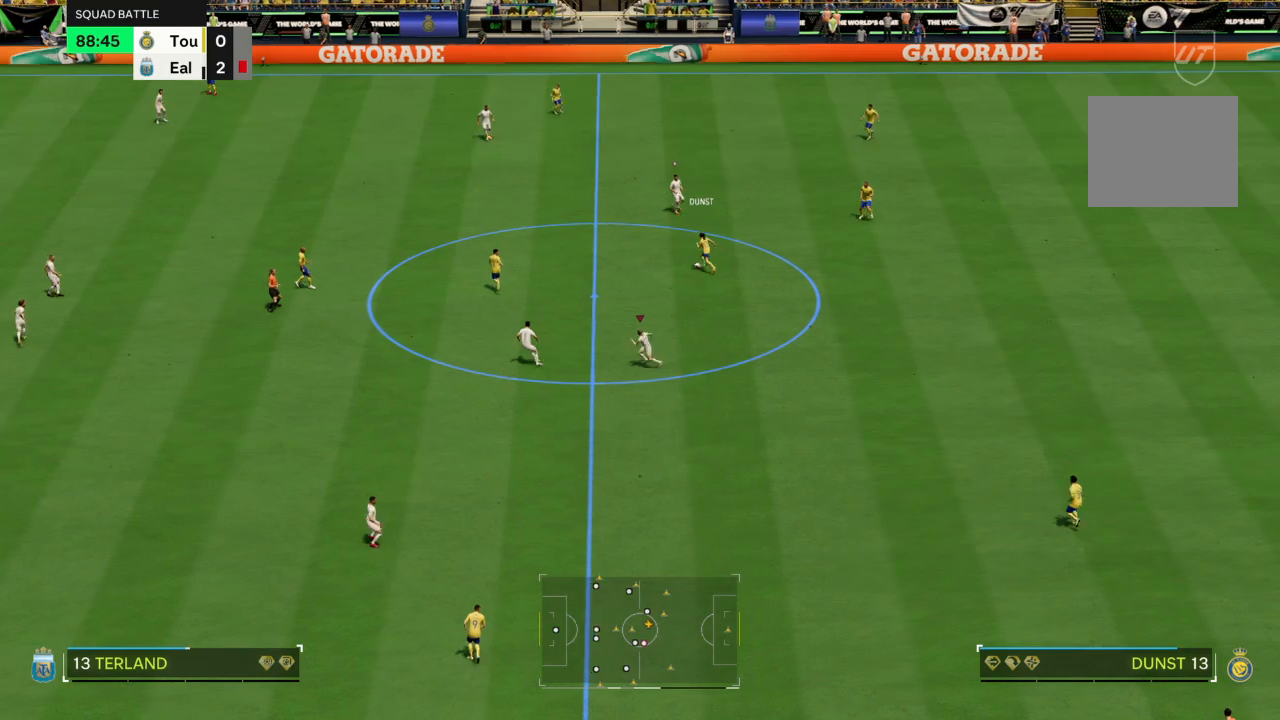
{"buttons": ["R2"], "left_stick": "up", "right_stick": "center"}
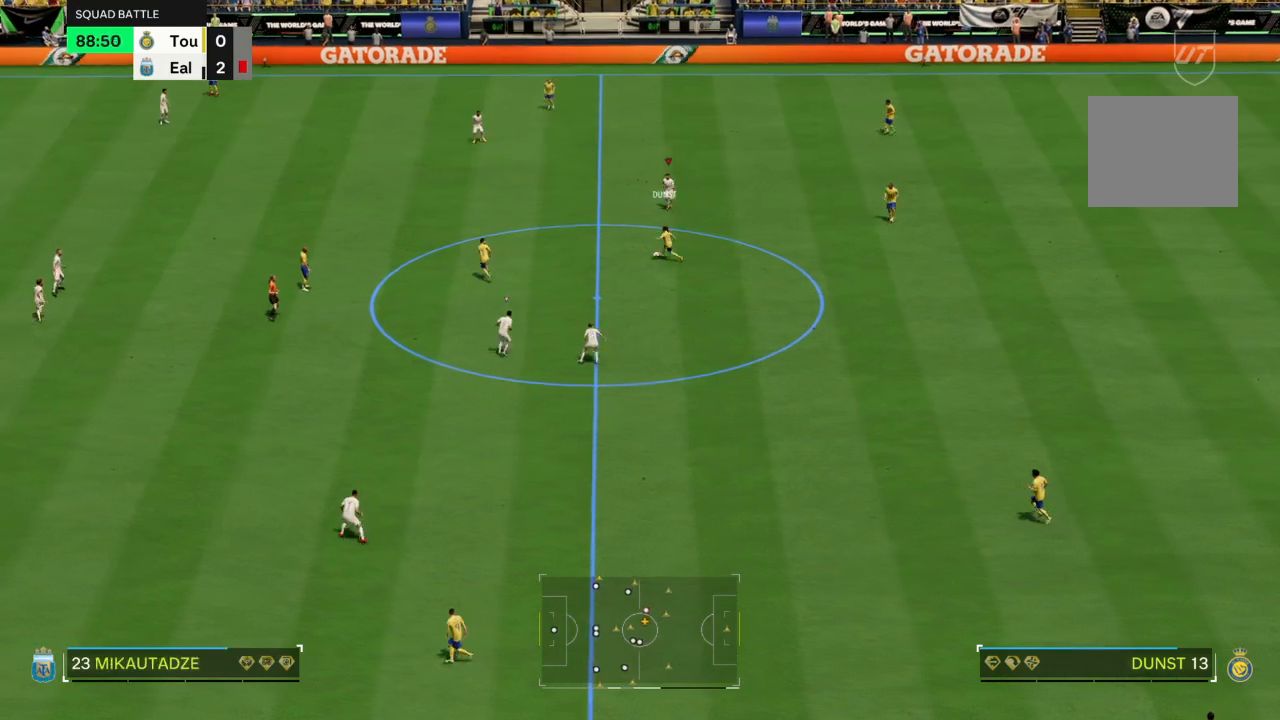
{"buttons": ["R2"], "left_stick": "up", "right_stick": "center", "events": []}
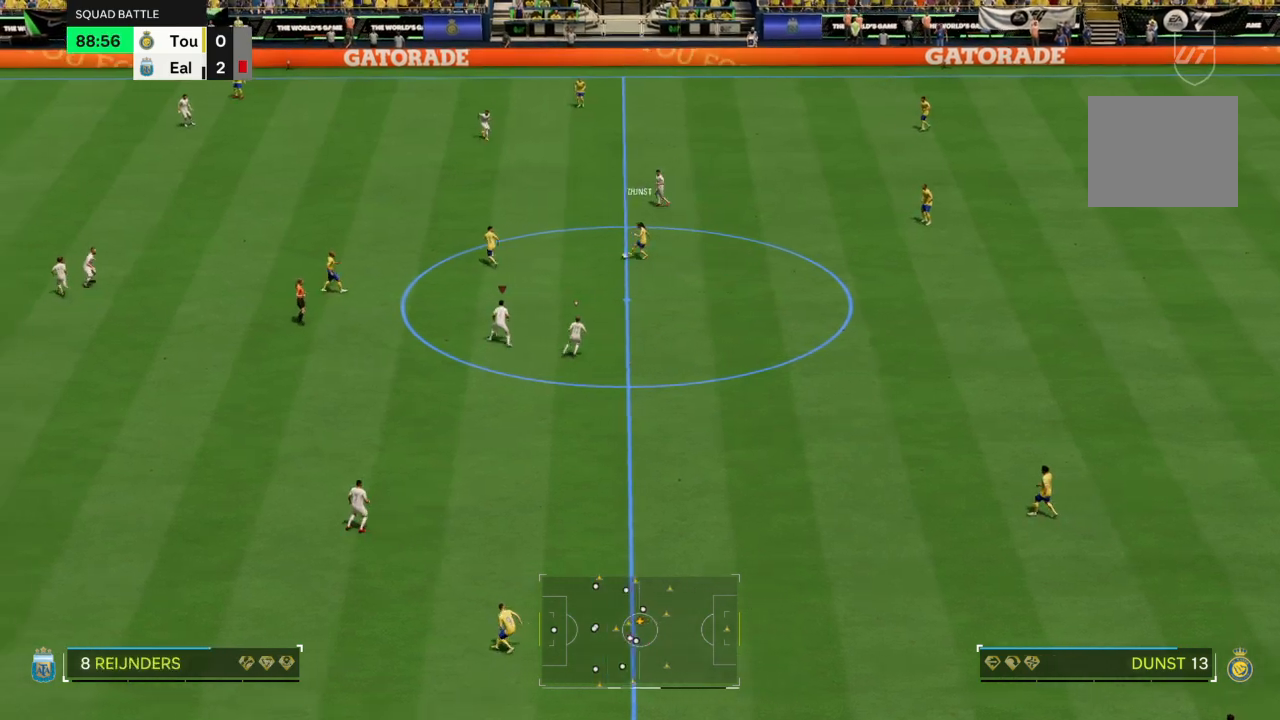
{"buttons": ["R2"], "left_stick": "up", "right_stick": "center", "events": []}
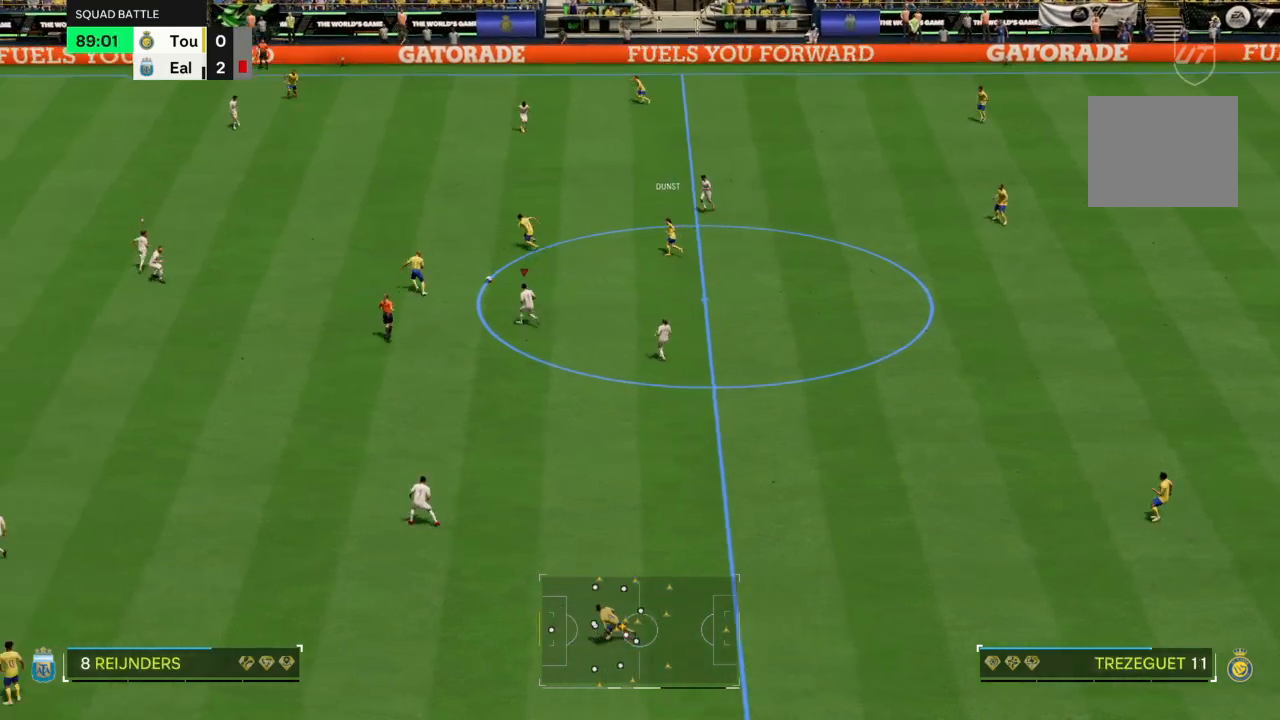
{"buttons": ["R2"], "left_stick": "up", "right_stick": "center", "events": []}
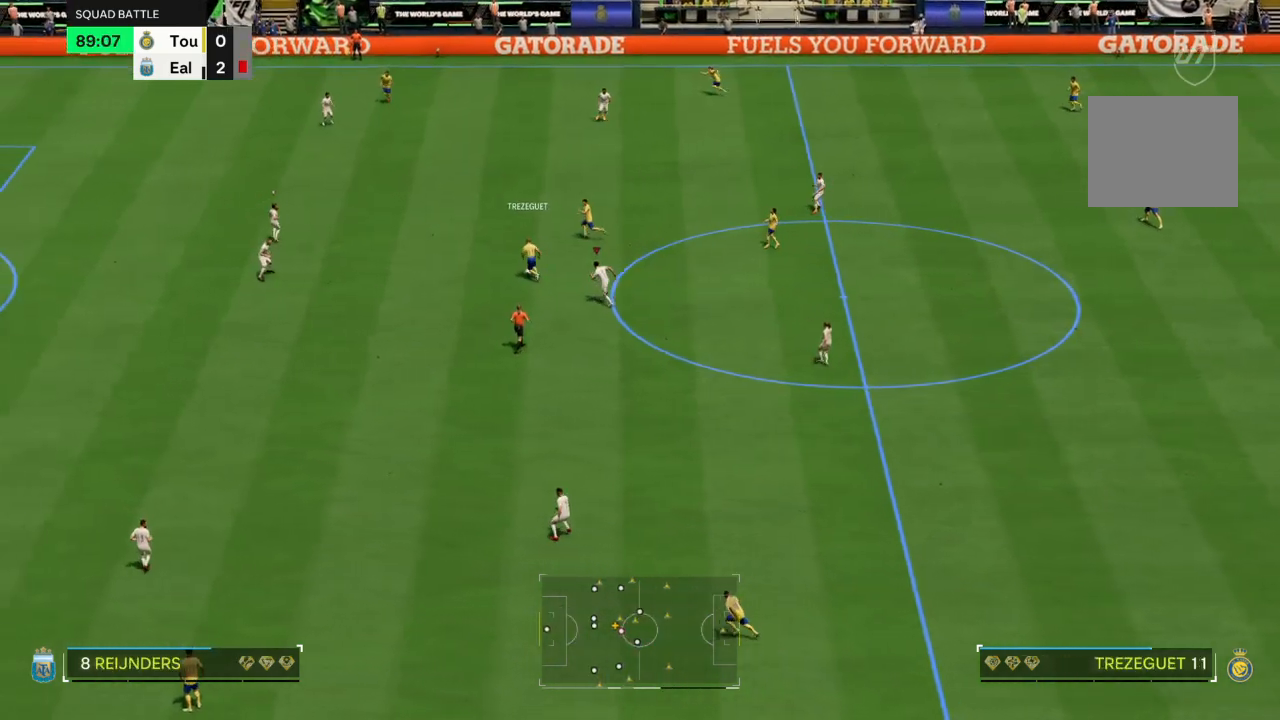
{"buttons": ["R2"], "left_stick": "up", "right_stick": "center", "events": []}
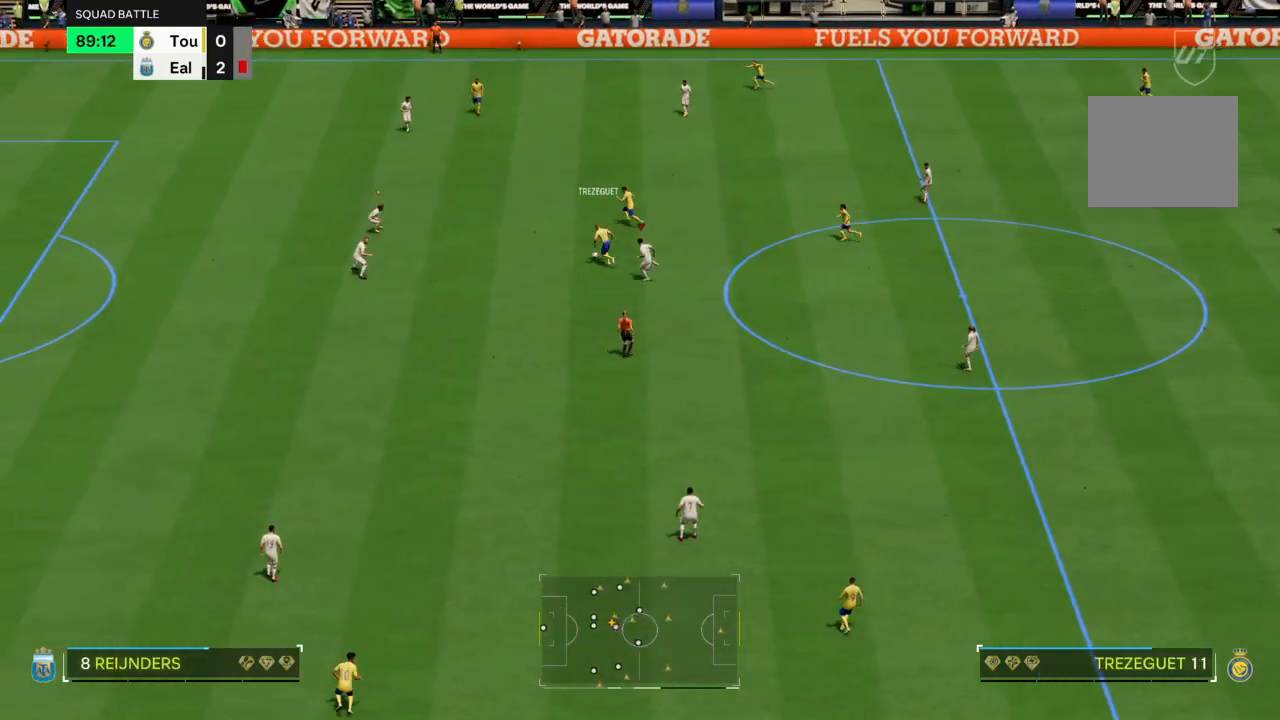
{"buttons": ["CROSS", "R2"], "left_stick": "up", "right_stick": "center", "events": [[100, "CROSS", "down"]]}
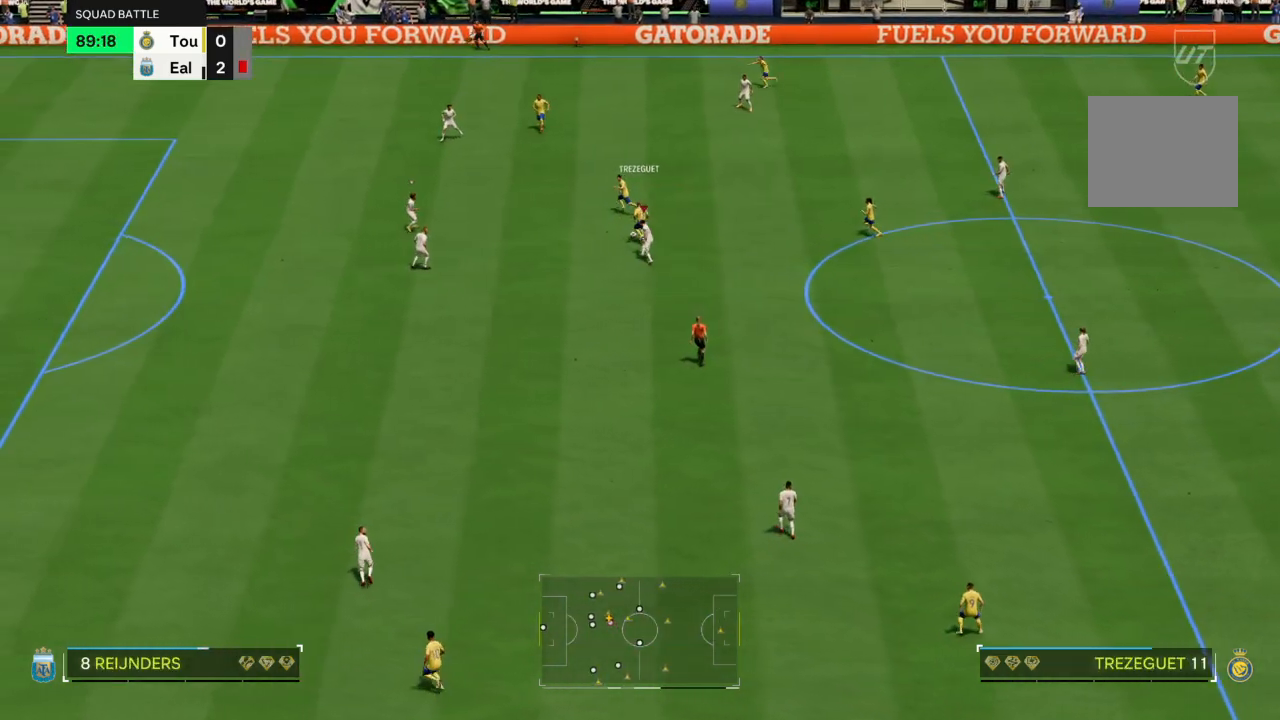
{"buttons": ["R2"], "left_stick": "up", "right_stick": "center", "events": [[501, "CROSS", "up"]]}
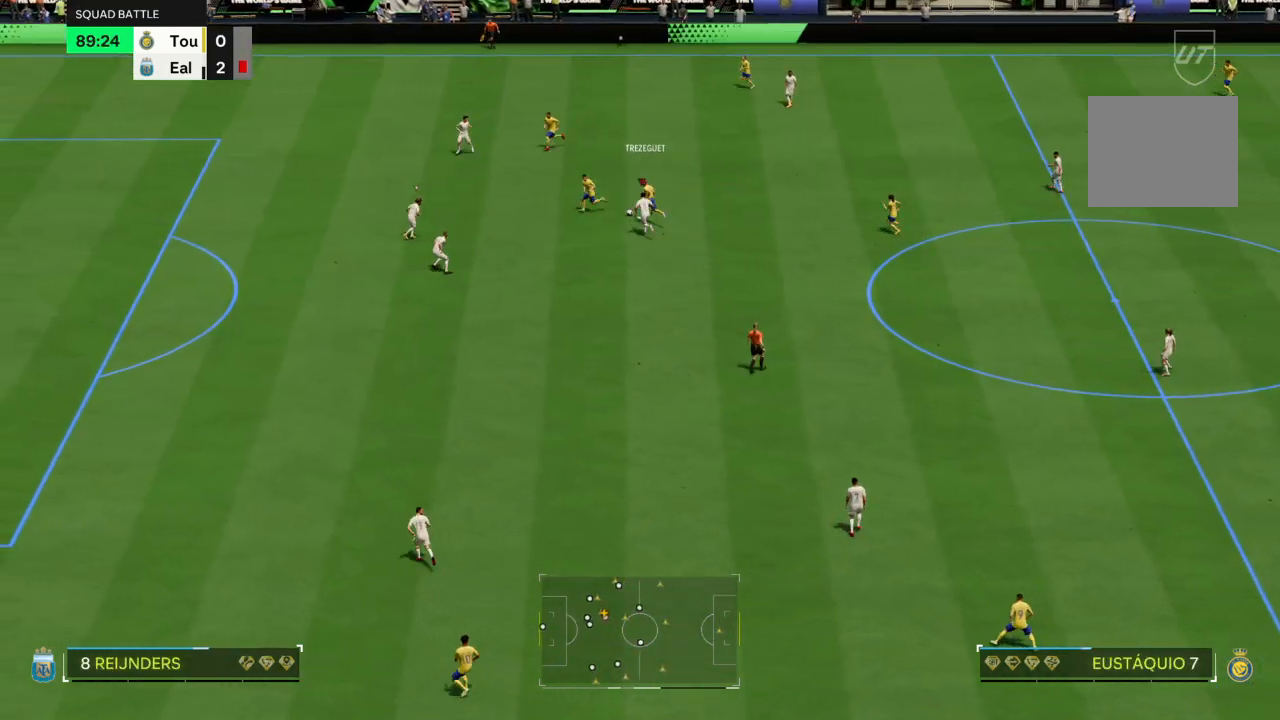
{"buttons": ["R2"], "left_stick": "up", "right_stick": "center", "events": [[100, "CROSS", "down"], [167, "CROSS", "up"], [267, "CROSS", "down"], [333, "CROSS", "up"], [400, "CROSS", "down"], [500, "CROSS", "up"]]}
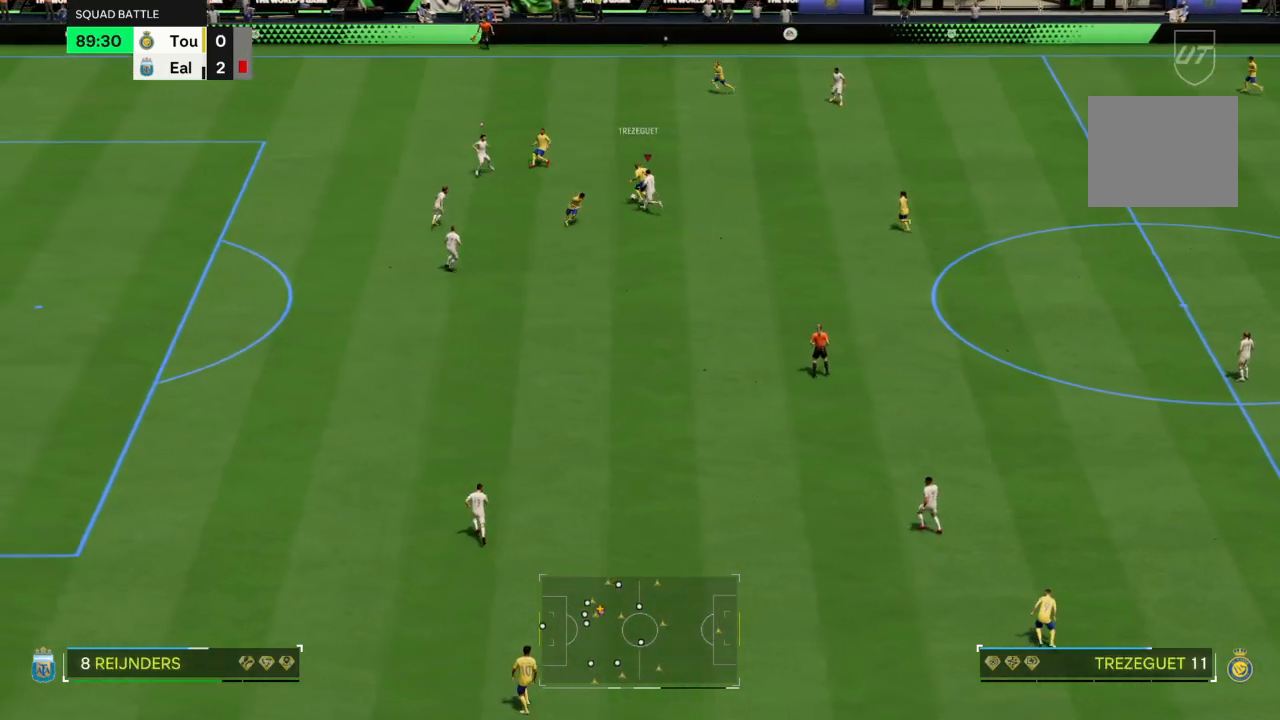
{"buttons": ["R2"], "left_stick": "up", "right_stick": "center", "events": [[67, "CROSS", "down"], [167, "CROSS", "up"], [234, "CROSS", "down"], [334, "CROSS", "up"], [401, "CROSS", "down"], [501, "CROSS", "up"]]}